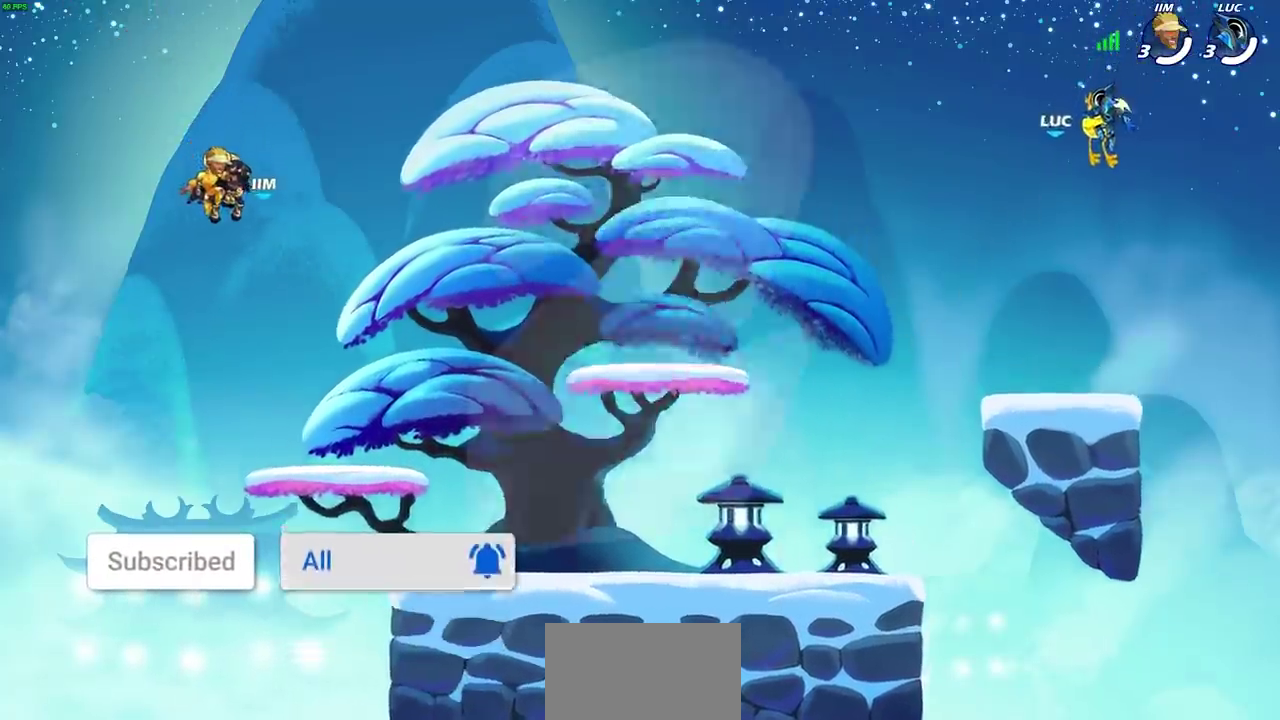
Gameplay with a controller (PlayStation layout); each line is a JSON object with the inputs held at the frame after it (dt_ms = milliseconds from this image to that frame). "events" lists button and stick changes between this image and that frame as [ms after this image, input, new state], when the widget could be followed in between. Not read: L1.
{"dt_ms": 400, "buttons": ["SELECT"], "left_stick": "center", "right_stick": "center", "events": [[350, "SELECT", "down"]]}
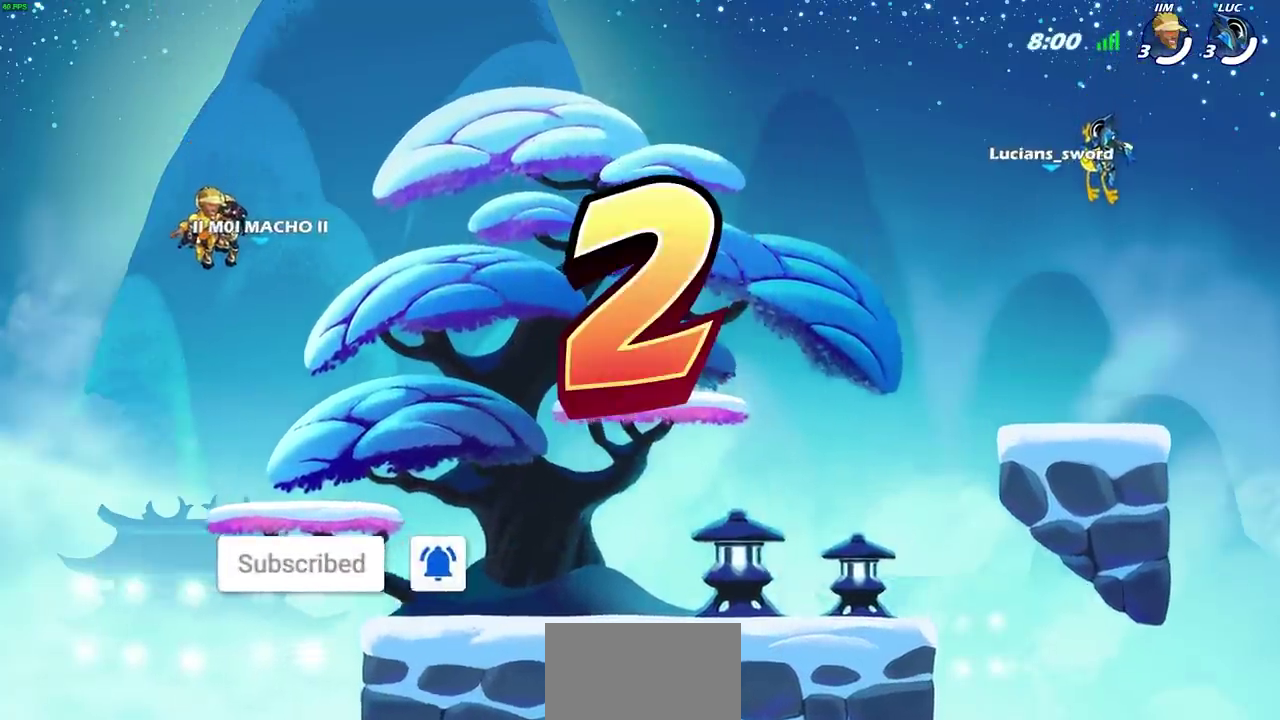
{"dt_ms": 700, "buttons": [], "left_stick": "center", "right_stick": "center", "events": [[633, "SELECT", "up"]]}
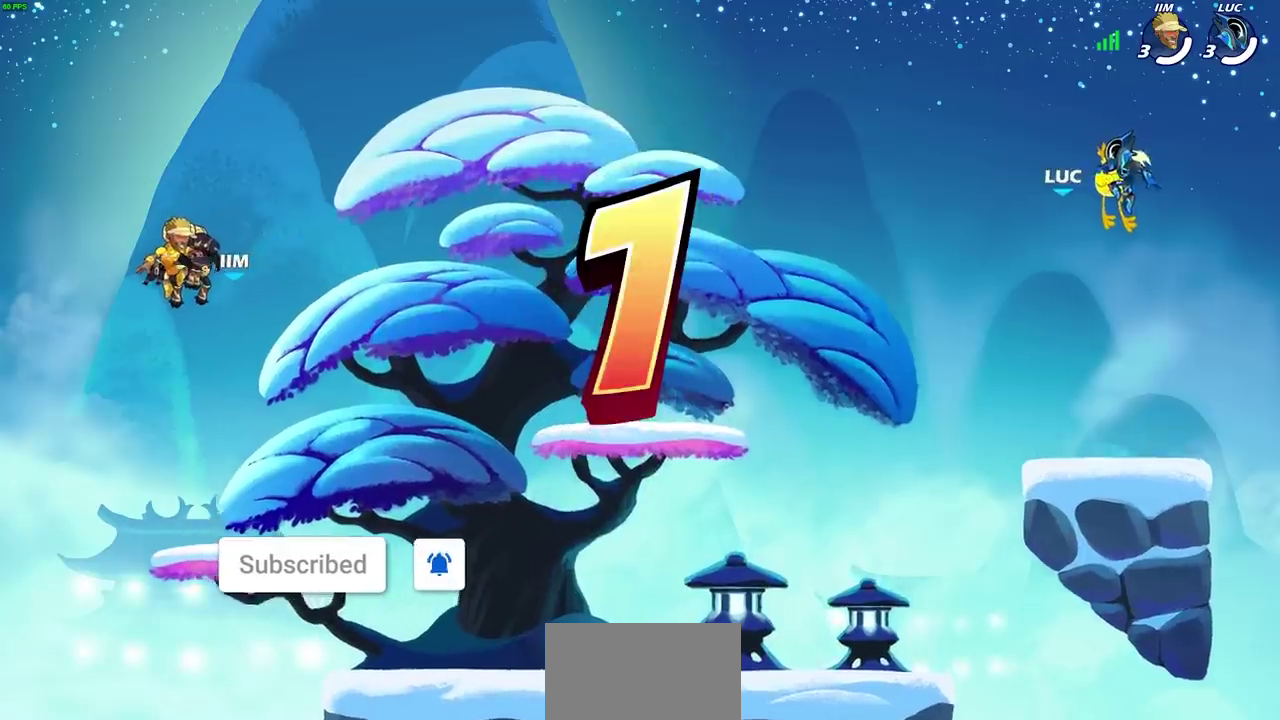
{"dt_ms": 400, "buttons": ["SELECT"], "left_stick": "center", "right_stick": "center", "events": [[67, "SELECT", "down"], [117, "SELECT", "up"], [200, "SELECT", "down"]]}
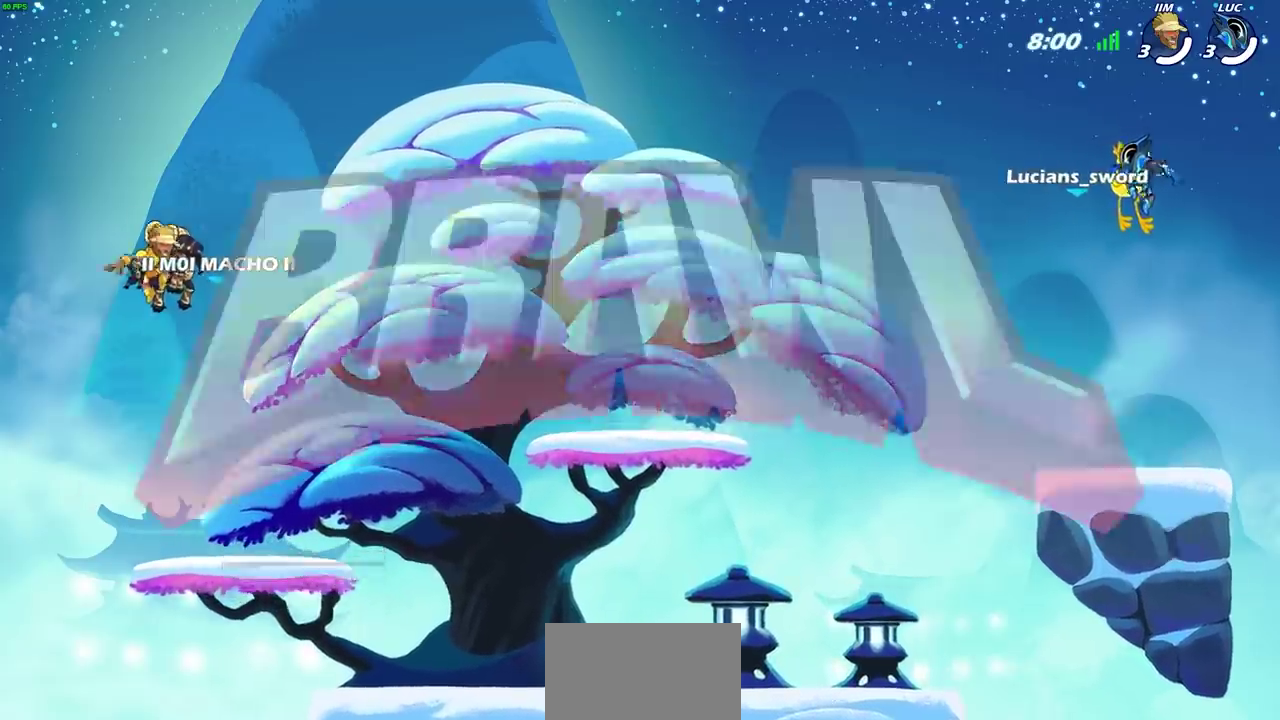
{"dt_ms": 300, "buttons": ["SELECT"], "left_stick": "center", "right_stick": "center", "events": []}
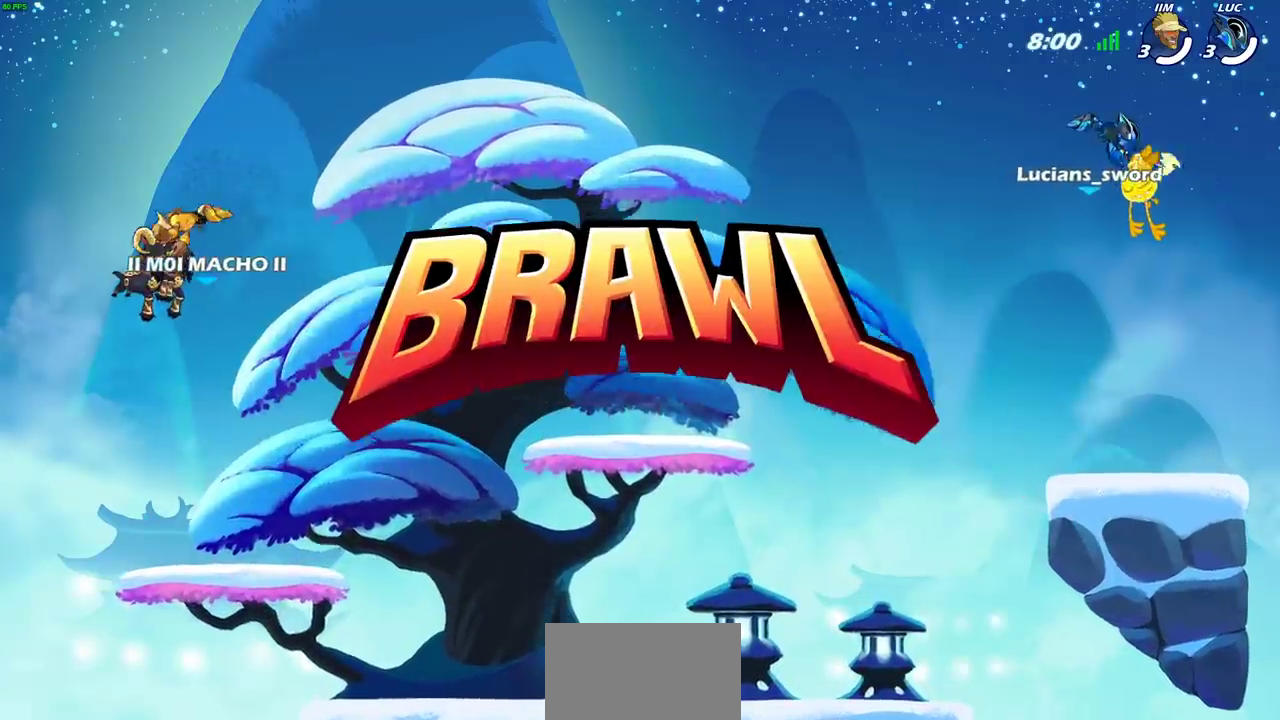
{"dt_ms": 700, "buttons": ["SELECT"], "left_stick": "center", "right_stick": "center", "events": [[183, "SELECT", "up"], [583, "SELECT", "down"]]}
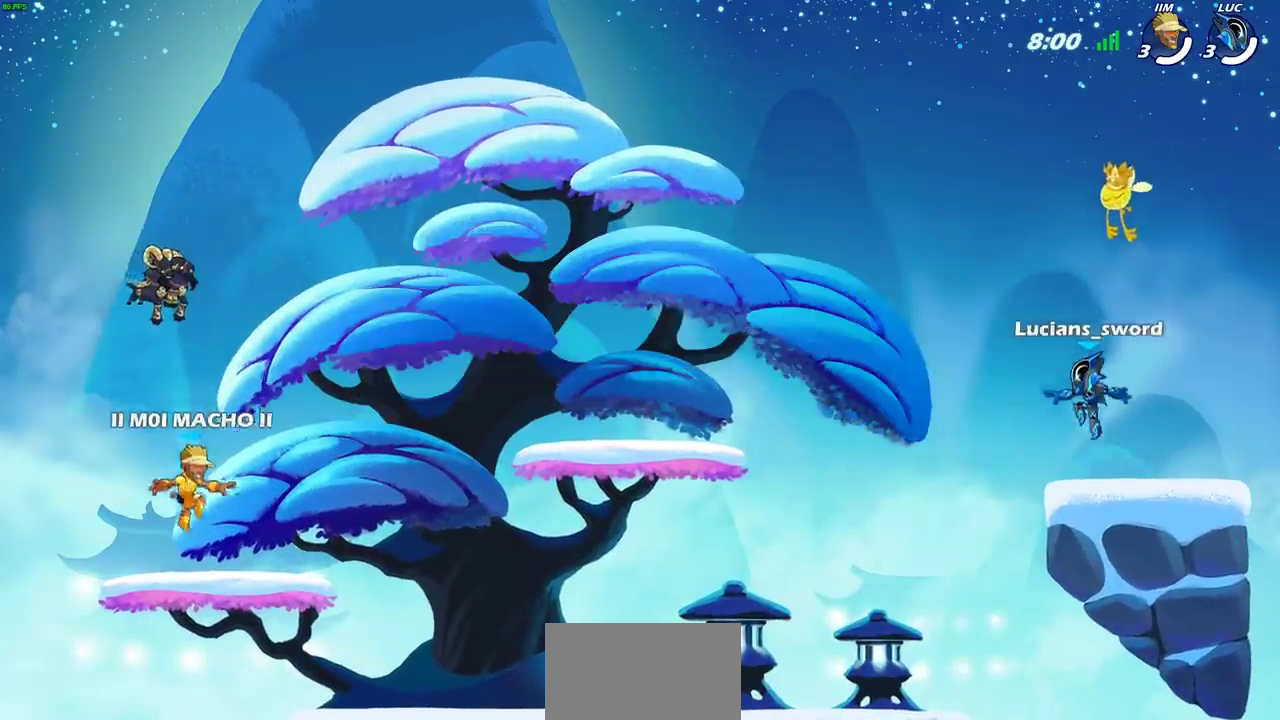
{"dt_ms": 300, "buttons": ["SELECT"], "left_stick": "center", "right_stick": "center", "events": []}
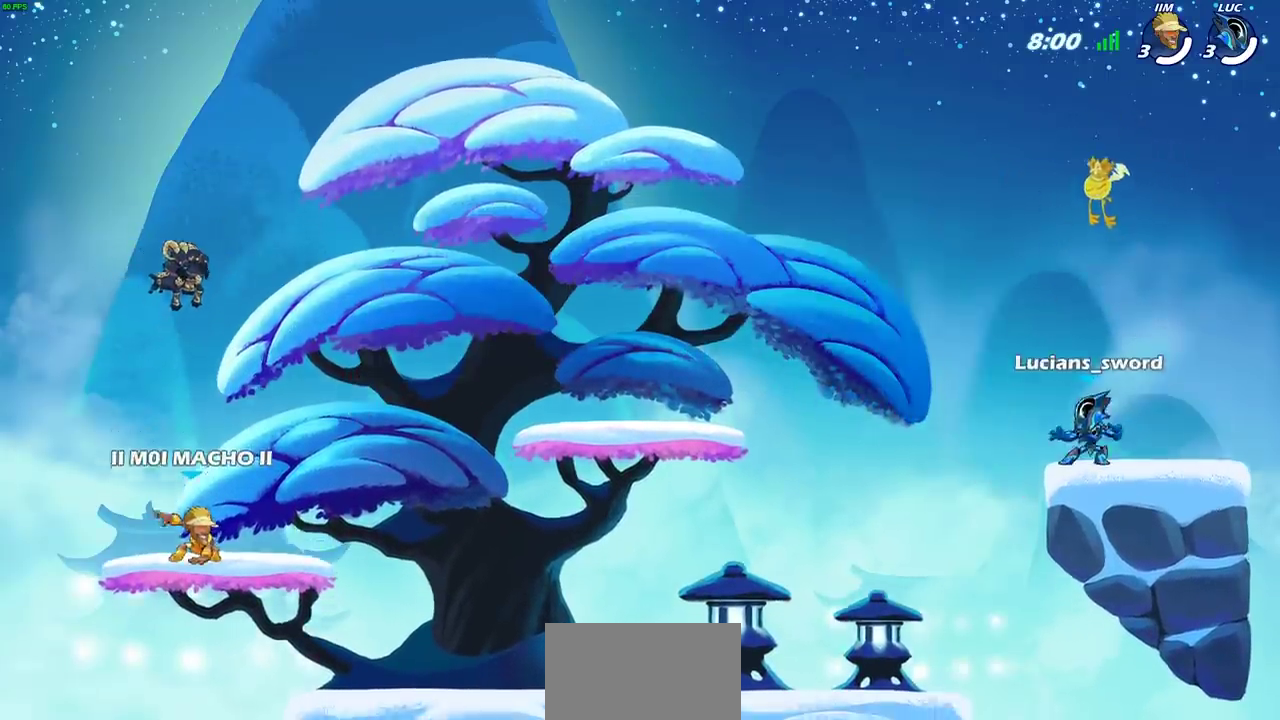
{"dt_ms": 800, "buttons": [], "left_stick": "center", "right_stick": "center", "events": [[450, "SELECT", "up"]]}
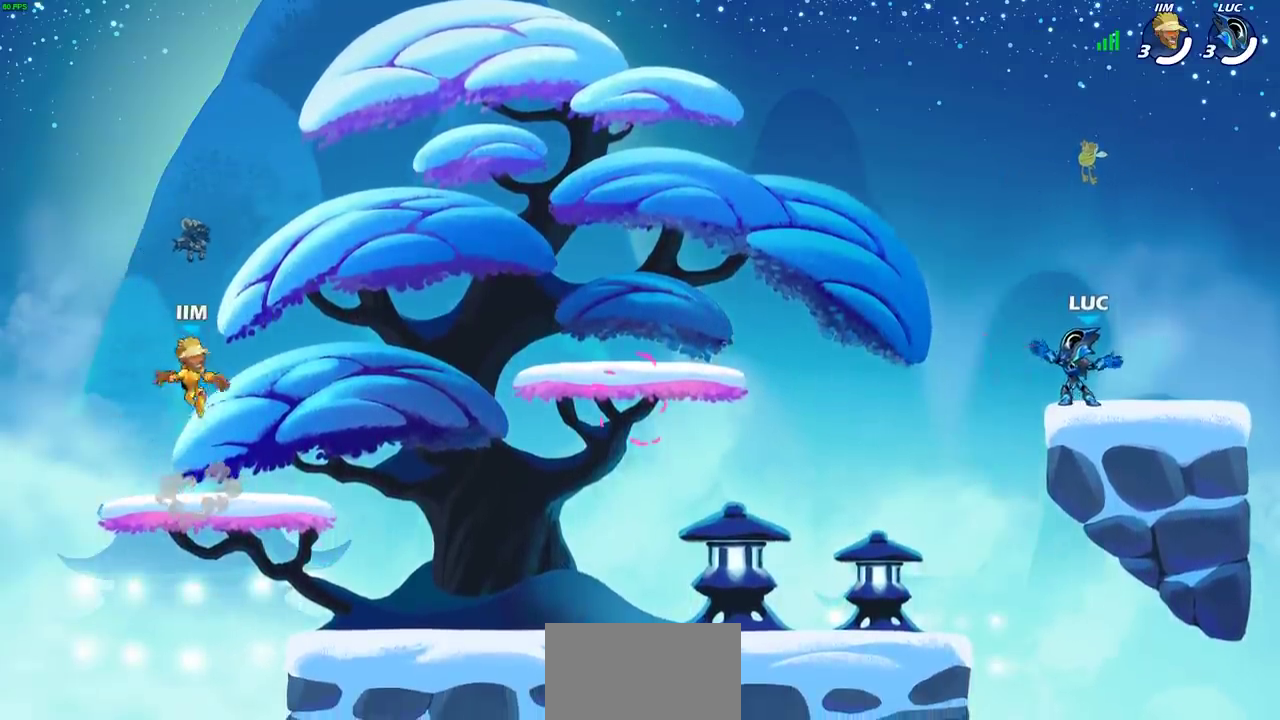
{"dt_ms": 400, "buttons": [], "left_stick": "left", "right_stick": "center", "events": [[317, "left_stick", "left"]]}
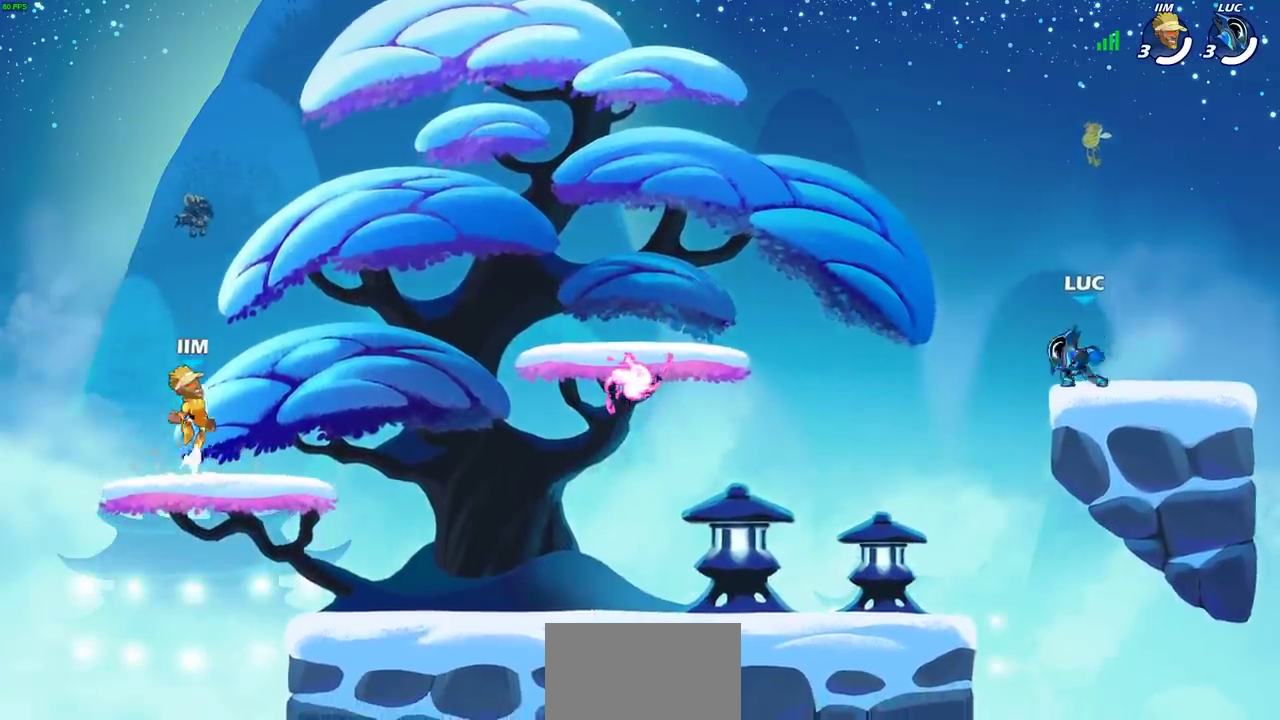
{"dt_ms": 300, "buttons": [], "left_stick": "down-left", "right_stick": "center", "events": [[17, "R2", "down"], [50, "CROSS", "down"], [150, "CROSS", "up"], [183, "R2", "up"], [267, "left_stick", "down-left"]]}
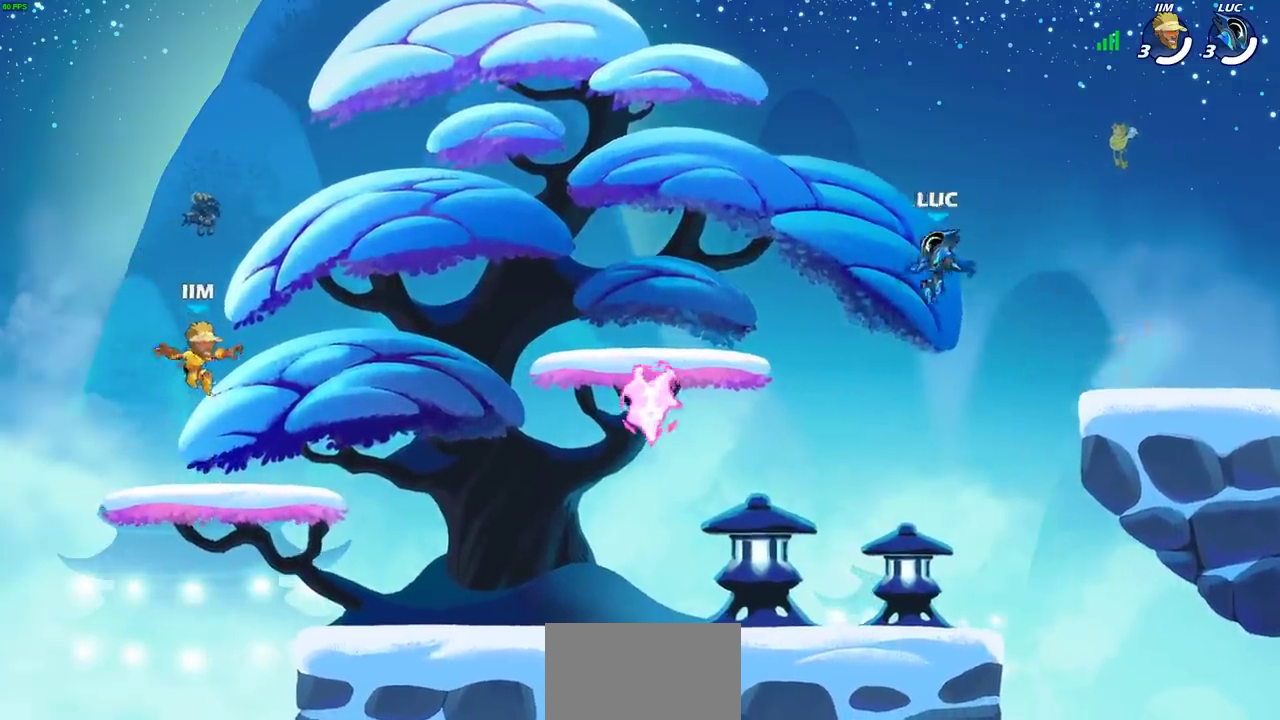
{"dt_ms": 700, "buttons": [], "left_stick": "right", "right_stick": "center", "events": [[100, "left_stick", "up-right"], [200, "left_stick", "down-left"], [383, "left_stick", "left"], [617, "left_stick", "right"]]}
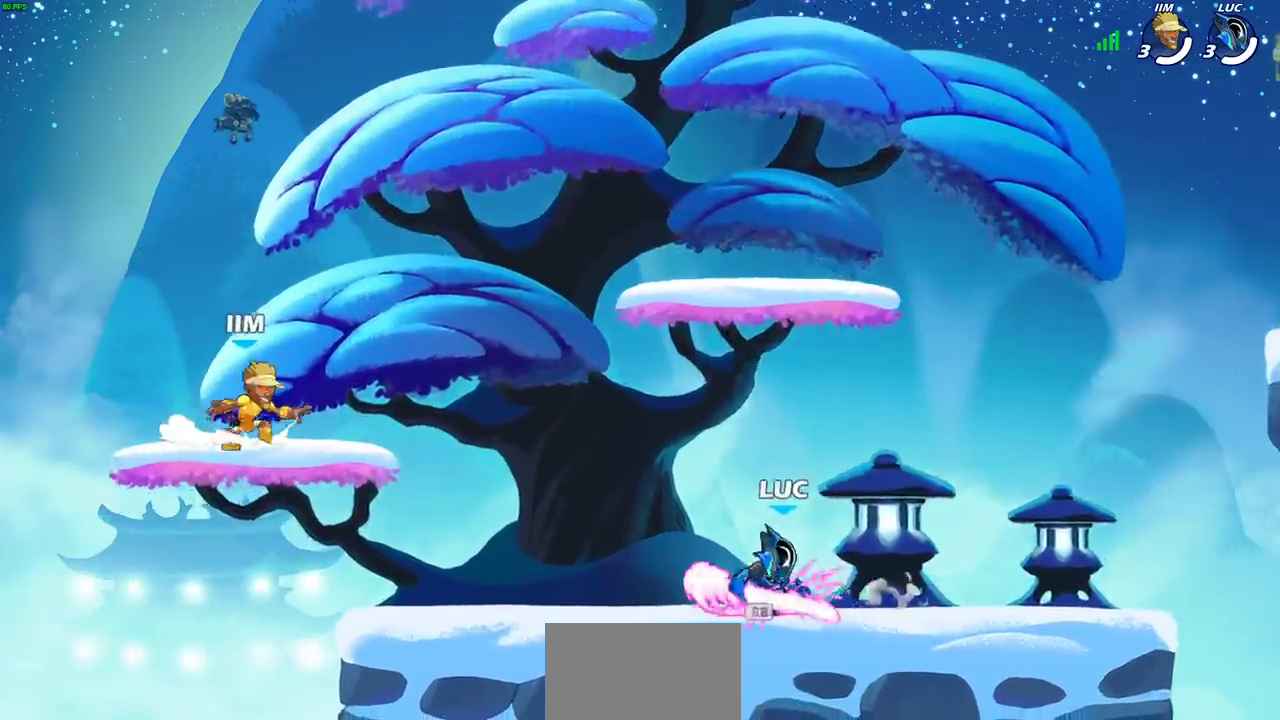
{"dt_ms": 700, "buttons": [], "left_stick": "center", "right_stick": "center", "events": [[33, "R2", "down"], [50, "CROSS", "down"], [150, "CROSS", "up"], [183, "R2", "up"], [250, "CIRCLE", "down"], [350, "CIRCLE", "up"], [583, "left_stick", "center"]]}
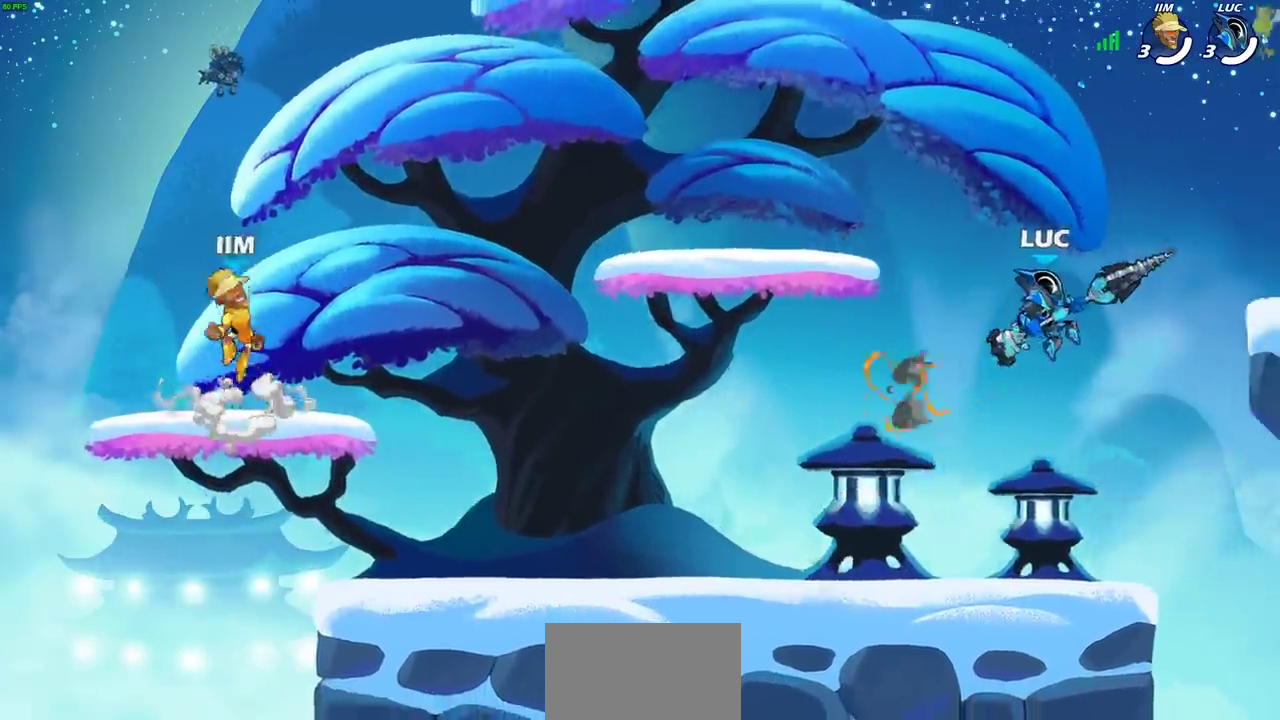
{"dt_ms": 300, "buttons": [], "left_stick": "down-left", "right_stick": "center", "events": [[133, "left_stick", "left"], [283, "left_stick", "down-left"]]}
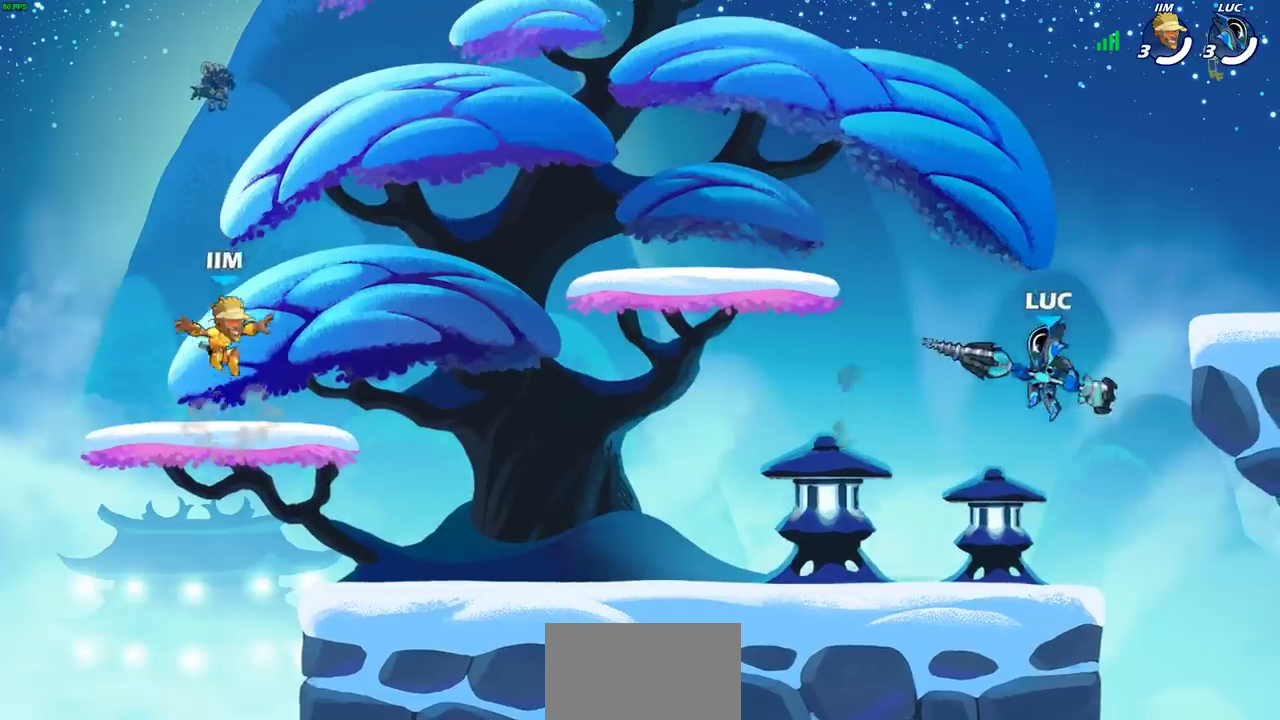
{"dt_ms": 700, "buttons": [], "left_stick": "center", "right_stick": "center", "events": [[200, "left_stick", "center"], [300, "CIRCLE", "down"], [567, "CIRCLE", "up"]]}
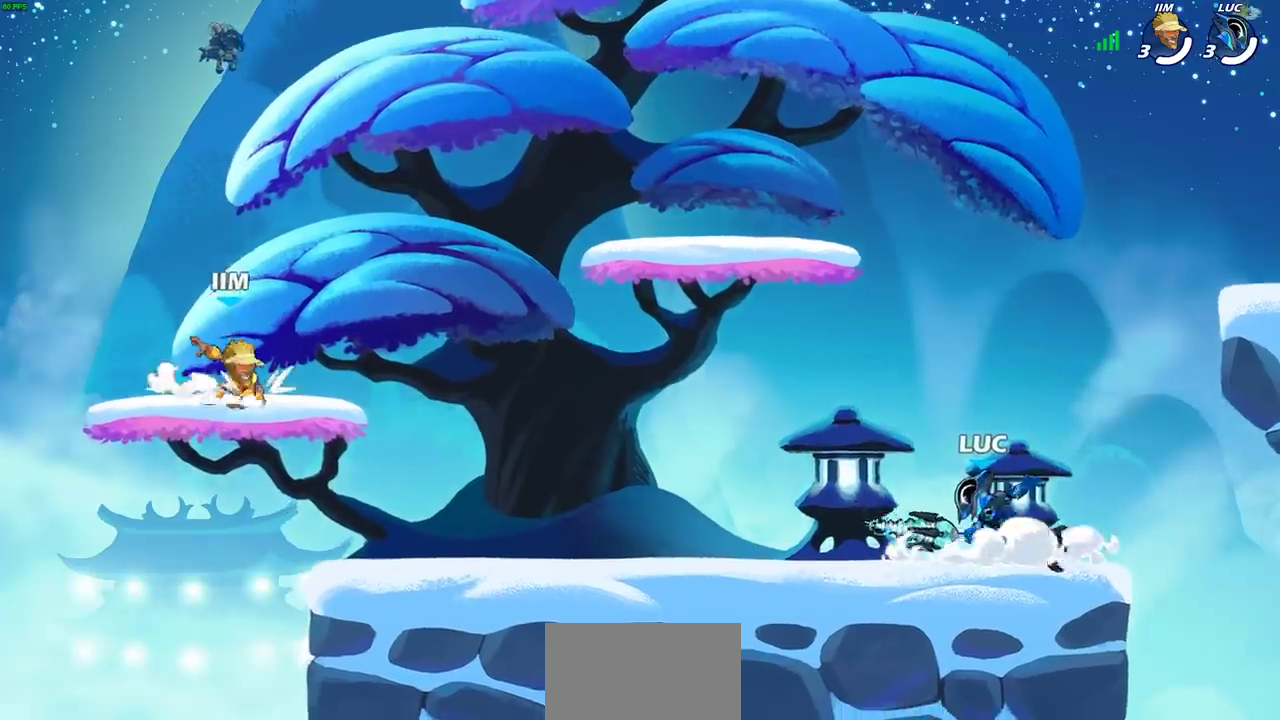
{"dt_ms": 300, "buttons": [], "left_stick": "center", "right_stick": "center", "events": []}
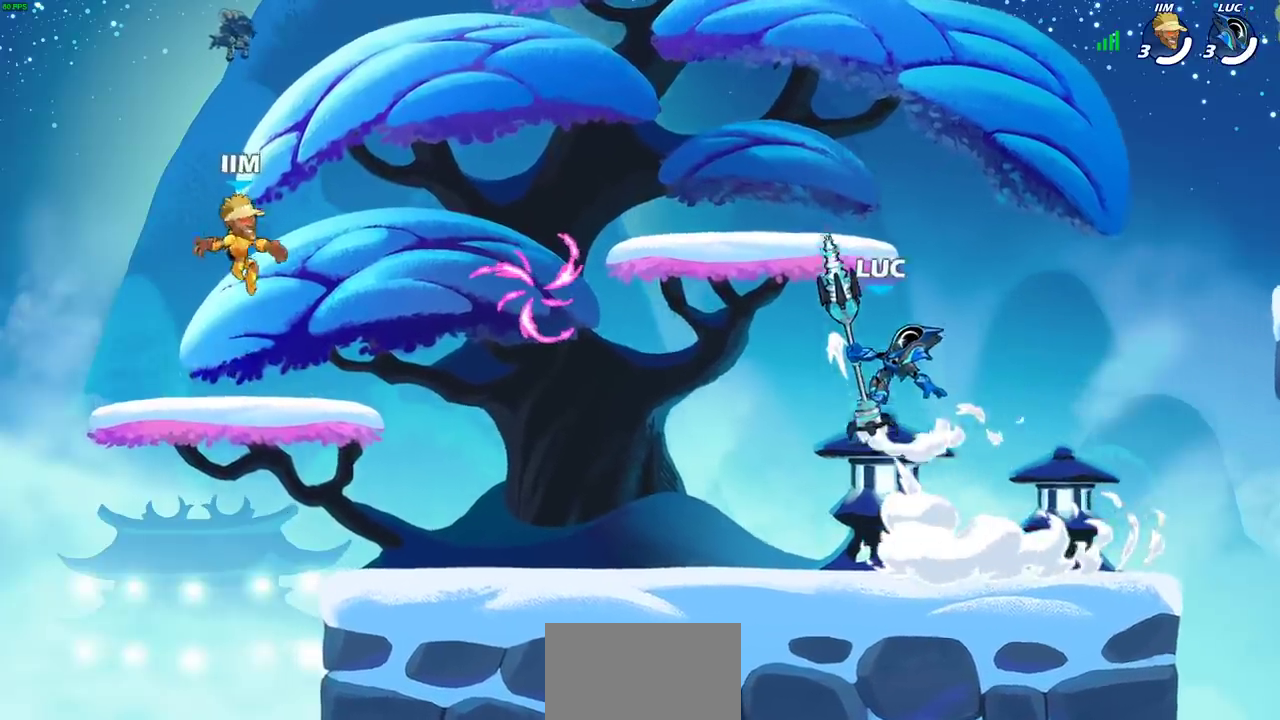
{"dt_ms": 400, "buttons": [], "left_stick": "center", "right_stick": "center", "events": []}
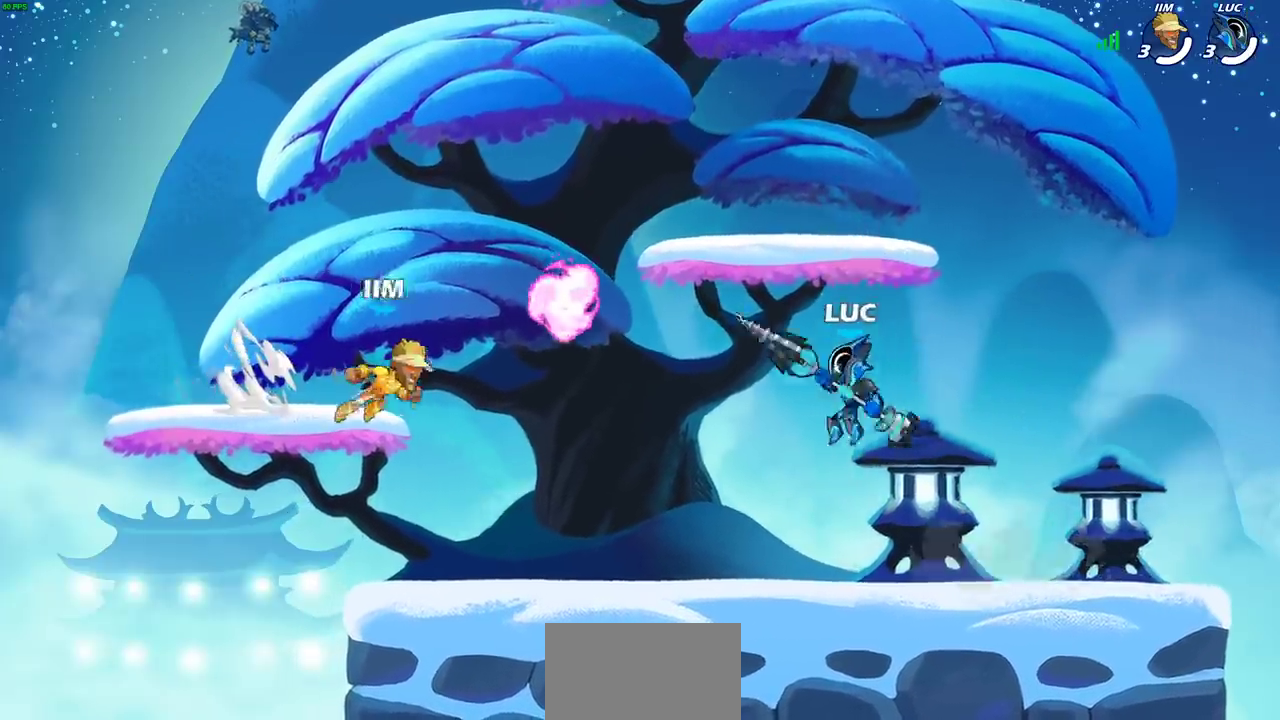
{"dt_ms": 700, "buttons": [], "left_stick": "up-left", "right_stick": "center", "events": [[117, "left_stick", "up-left"], [283, "left_stick", "right"], [400, "left_stick", "up-left"], [517, "left_stick", "right"], [617, "left_stick", "up-left"]]}
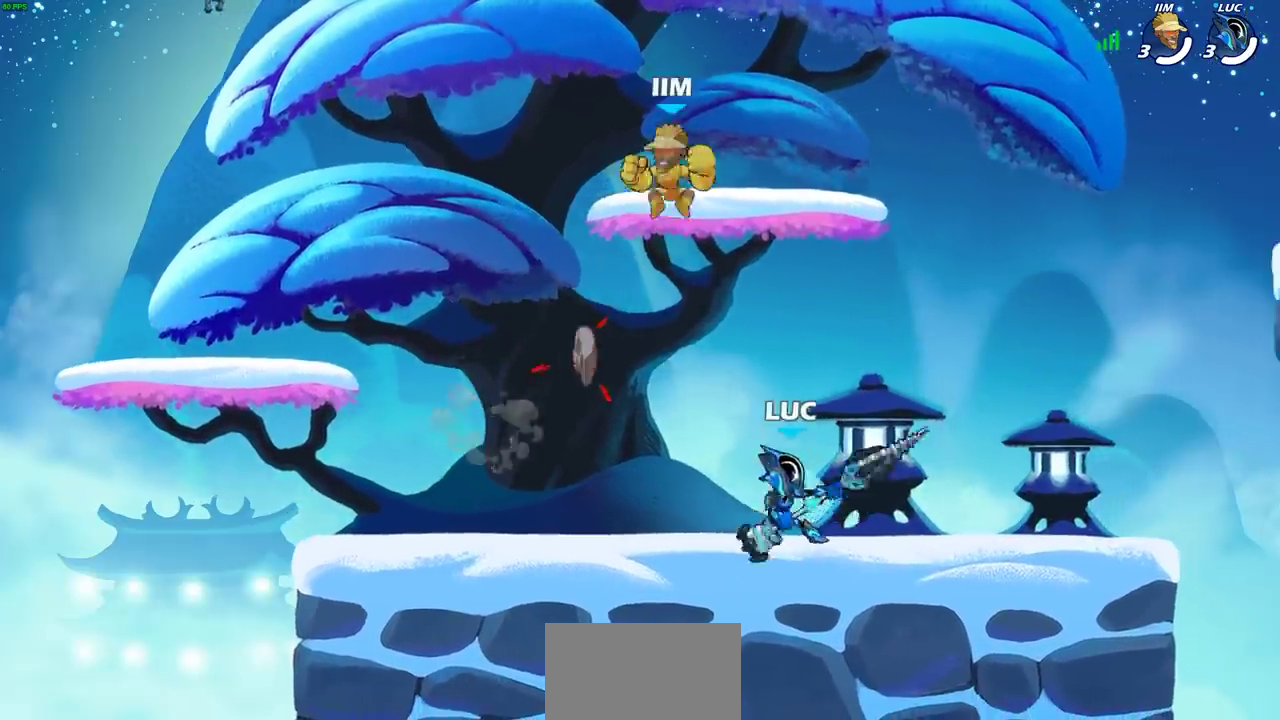
{"dt_ms": 400, "buttons": [], "left_stick": "right", "right_stick": "center", "events": [[33, "left_stick", "right"], [117, "left_stick", "down-left"], [217, "left_stick", "right"]]}
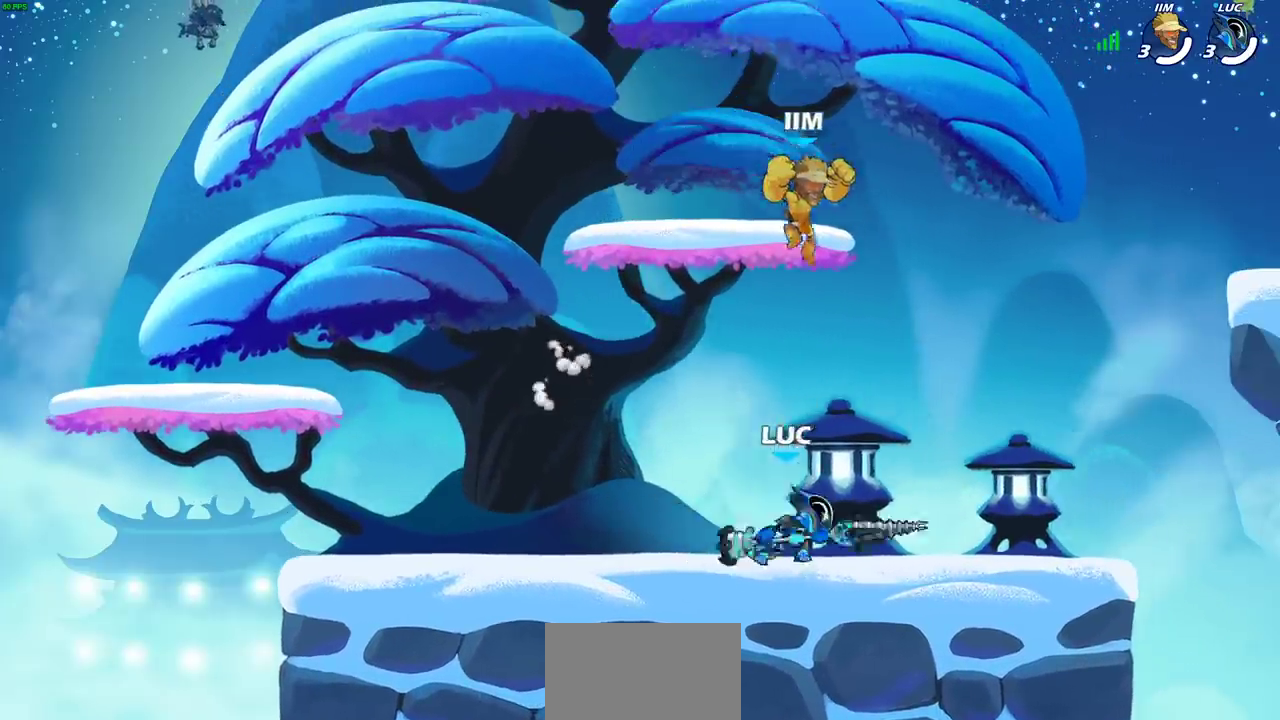
{"dt_ms": 500, "buttons": [], "left_stick": "center", "right_stick": "center", "events": [[17, "R2", "down"], [217, "R2", "up"], [300, "left_stick", "left"], [333, "SQUARE", "down"], [417, "SQUARE", "up"], [417, "left_stick", "center"]]}
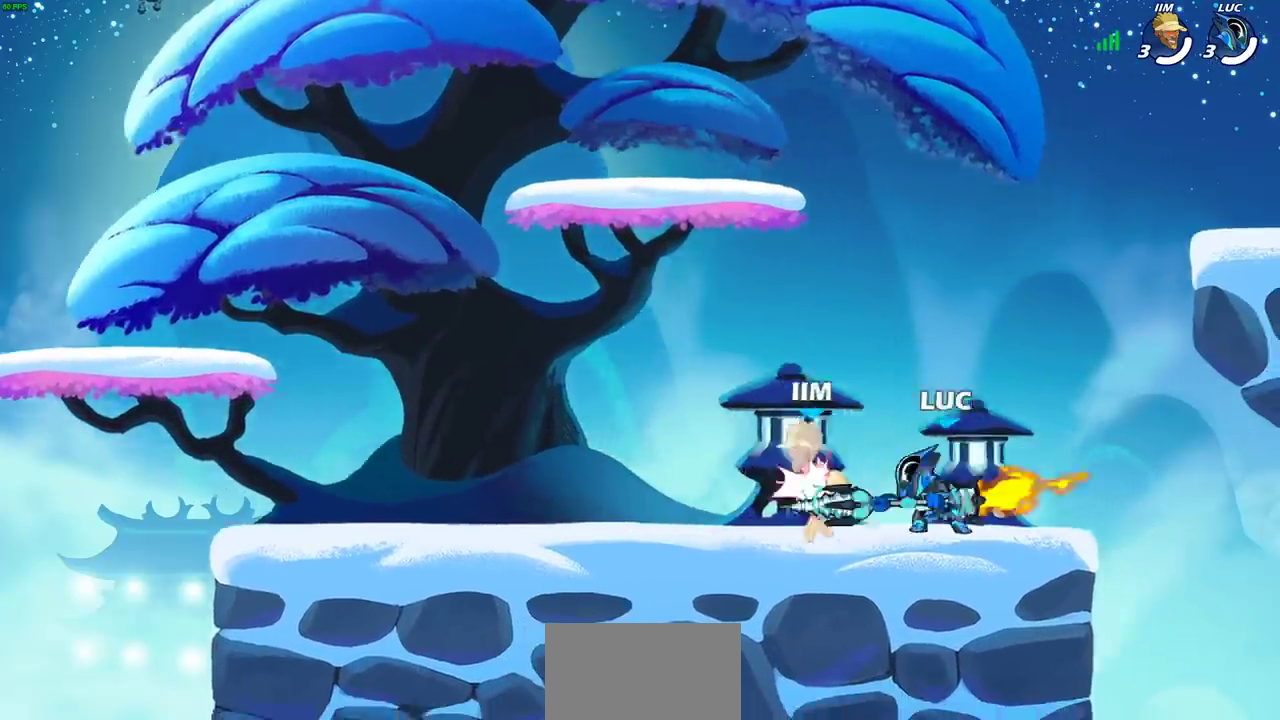
{"dt_ms": 700, "buttons": [], "left_stick": "center", "right_stick": "center", "events": [[233, "CROSS", "down"], [233, "left_stick", "down-left"], [283, "SQUARE", "down"], [350, "CROSS", "up"], [350, "SQUARE", "up"], [367, "left_stick", "center"]]}
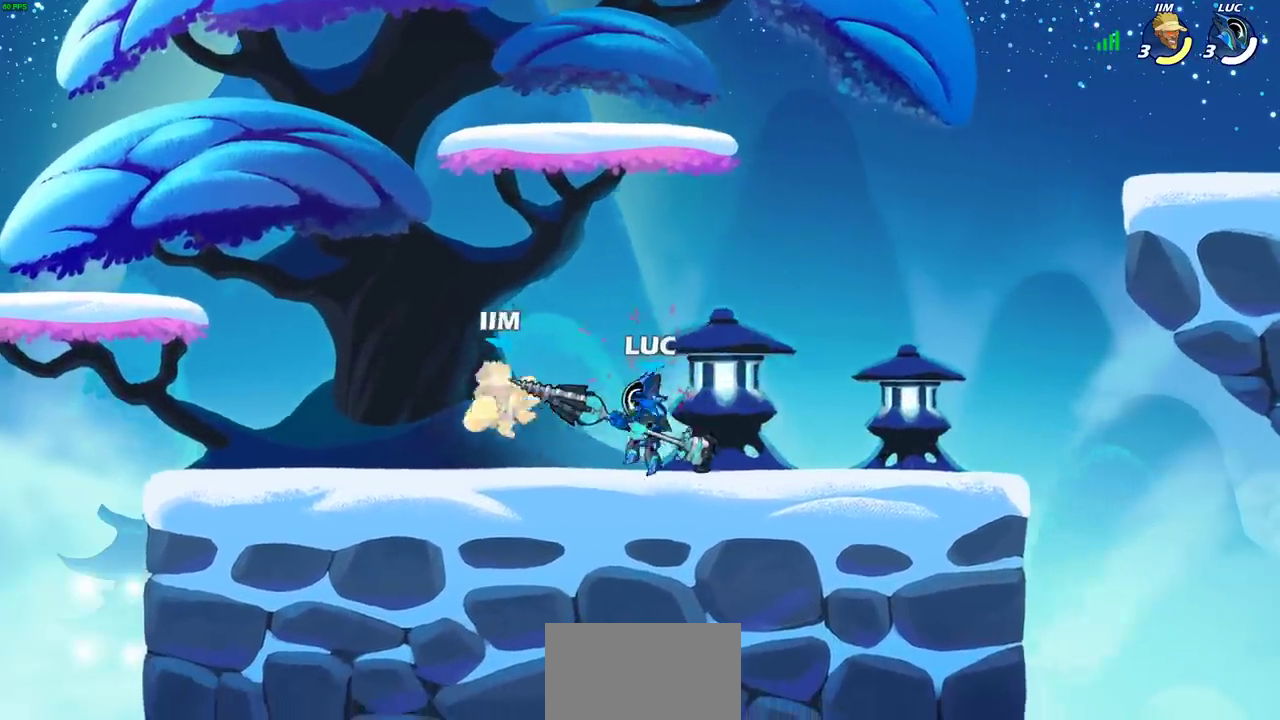
{"dt_ms": 300, "buttons": ["SQUARE"], "left_stick": "center", "right_stick": "center", "events": [[117, "SQUARE", "down"], [200, "SQUARE", "up"], [267, "SQUARE", "down"]]}
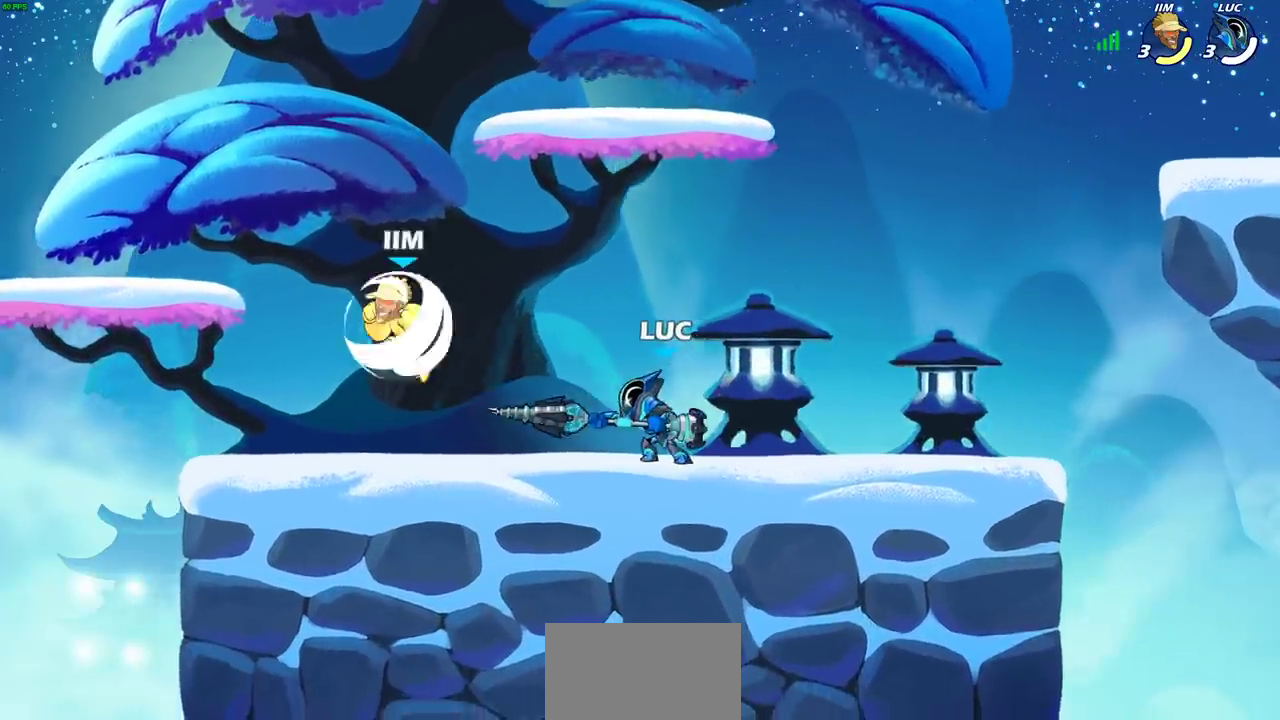
{"dt_ms": 500, "buttons": [], "left_stick": "left", "right_stick": "center", "events": [[67, "SQUARE", "up"], [200, "SQUARE", "down"], [300, "SQUARE", "up"], [500, "left_stick", "left"]]}
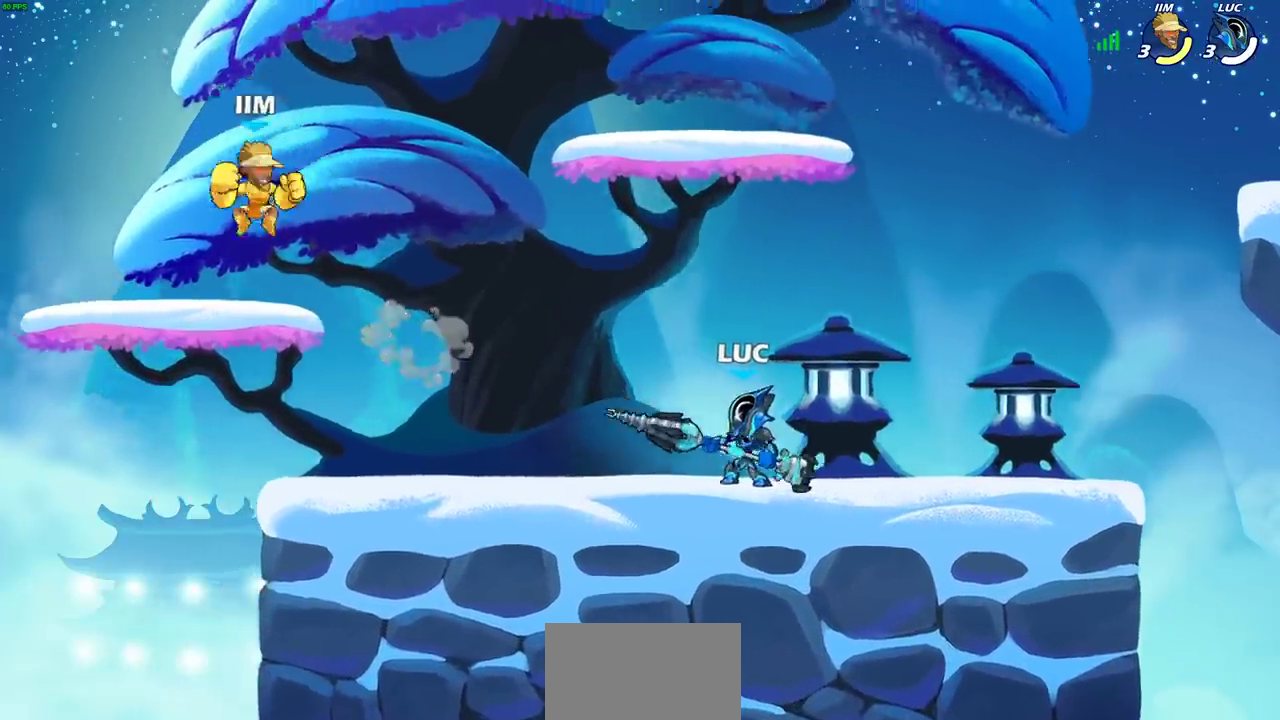
{"dt_ms": 700, "buttons": [], "left_stick": "center", "right_stick": "center", "events": [[83, "R2", "down"], [200, "left_stick", "center"], [233, "R2", "up"], [483, "left_stick", "right"], [600, "left_stick", "center"], [633, "CIRCLE", "down"], [700, "CIRCLE", "up"]]}
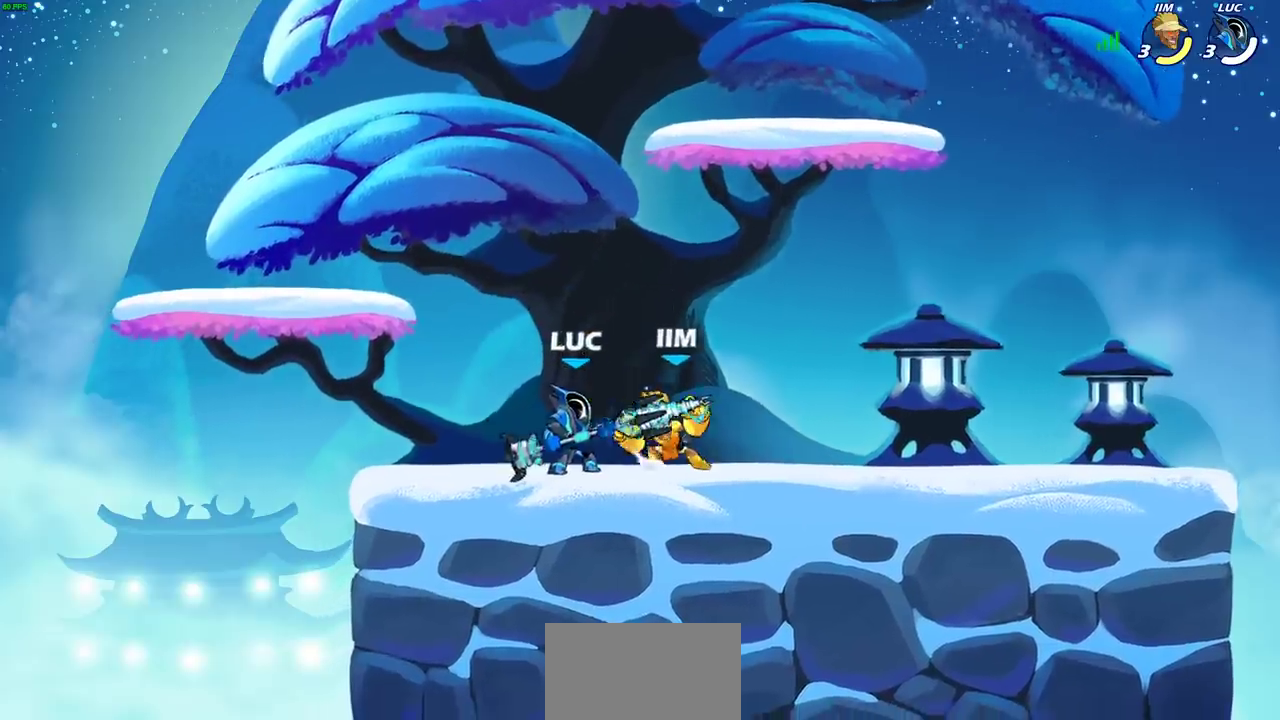
{"dt_ms": 300, "buttons": [], "left_stick": "center", "right_stick": "center", "events": []}